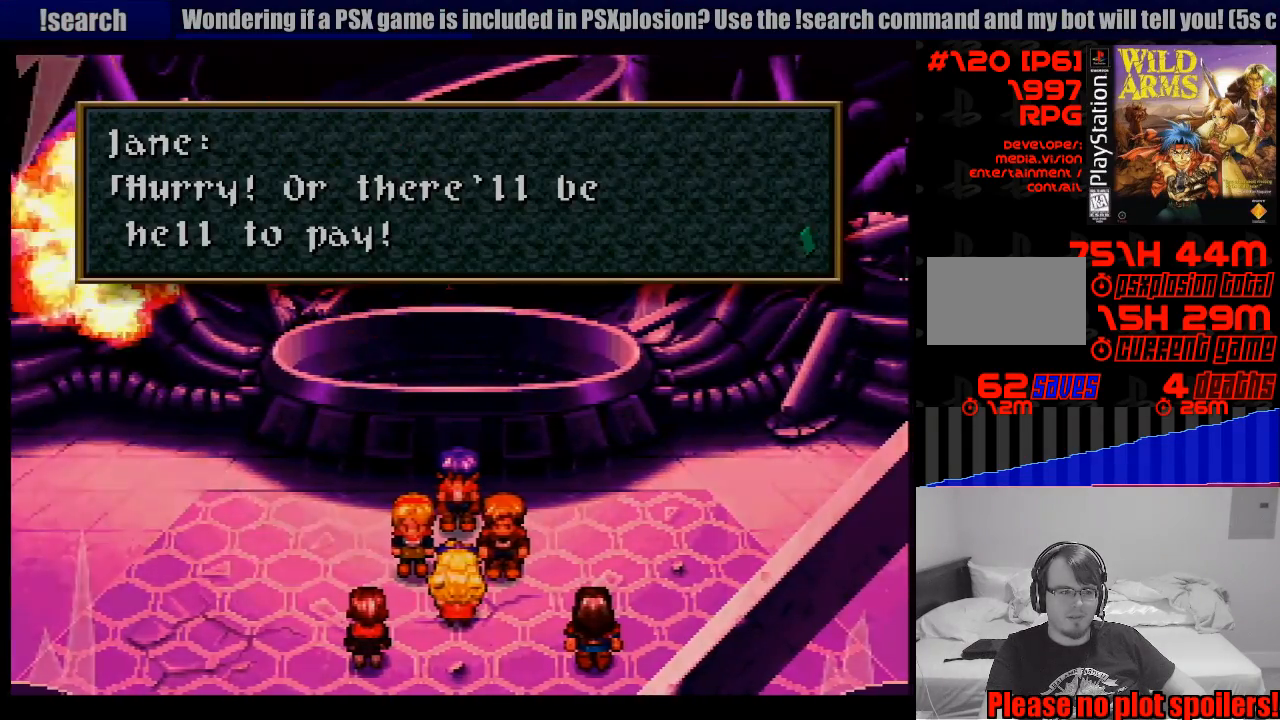
Gameplay with a controller (PlayStation layout); each line is a JSON object with the inputs held at the frame after it. "events" lists button and stick changes between this image and that frame as [ms after this image, input, new state], when the widget could be followed in between. Not read: L3 R3.
{"buttons": [], "events": [[150, "CROSS", "down"], [333, "CROSS", "up"]]}
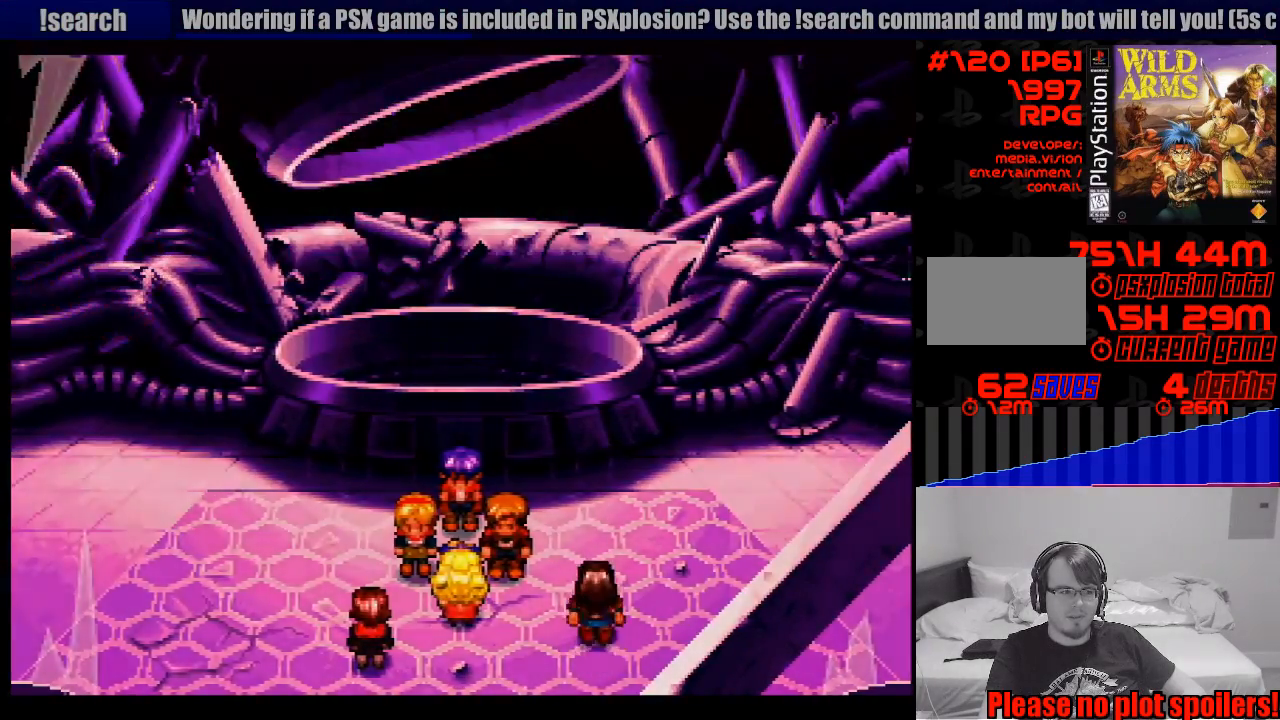
{"buttons": [], "events": []}
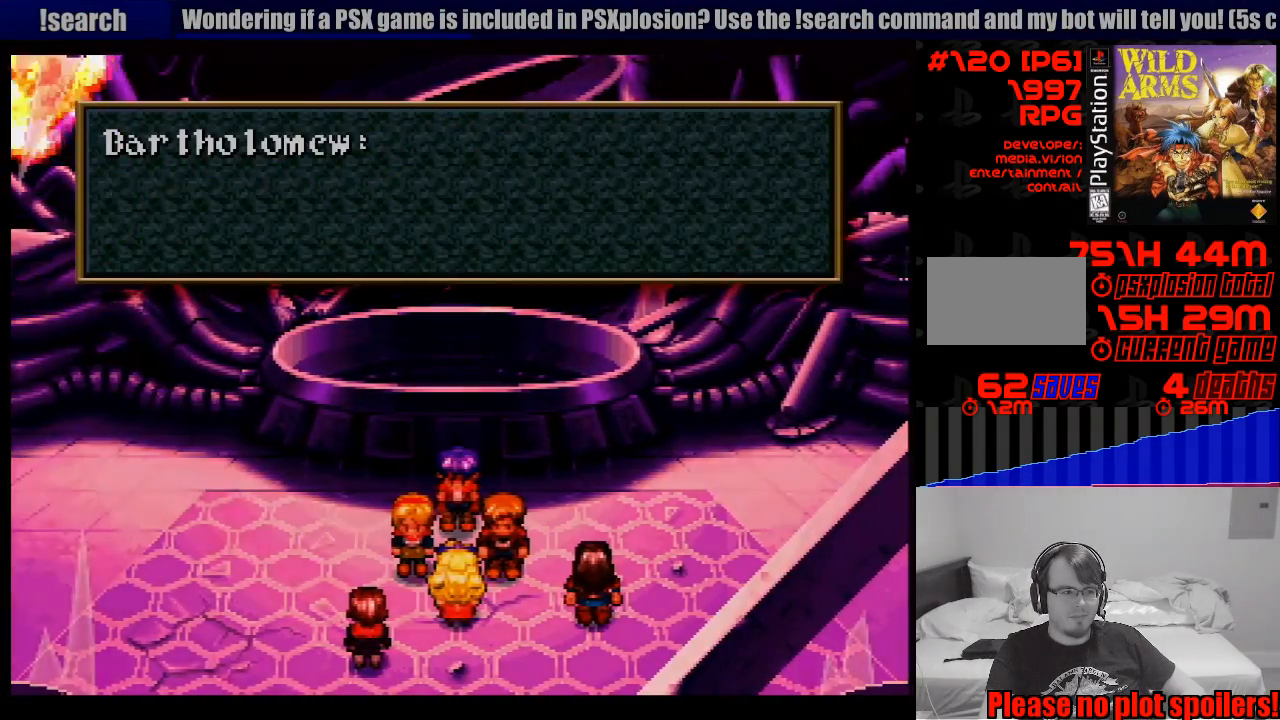
{"buttons": [], "events": []}
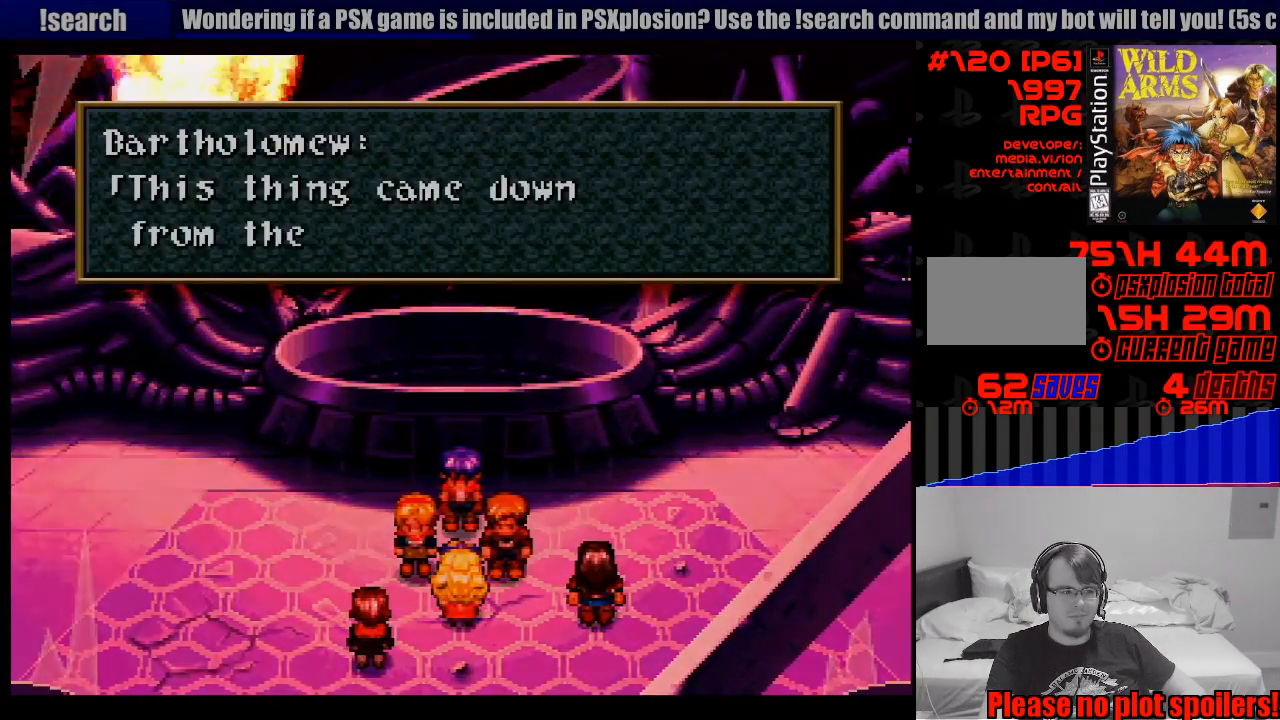
{"buttons": [], "events": []}
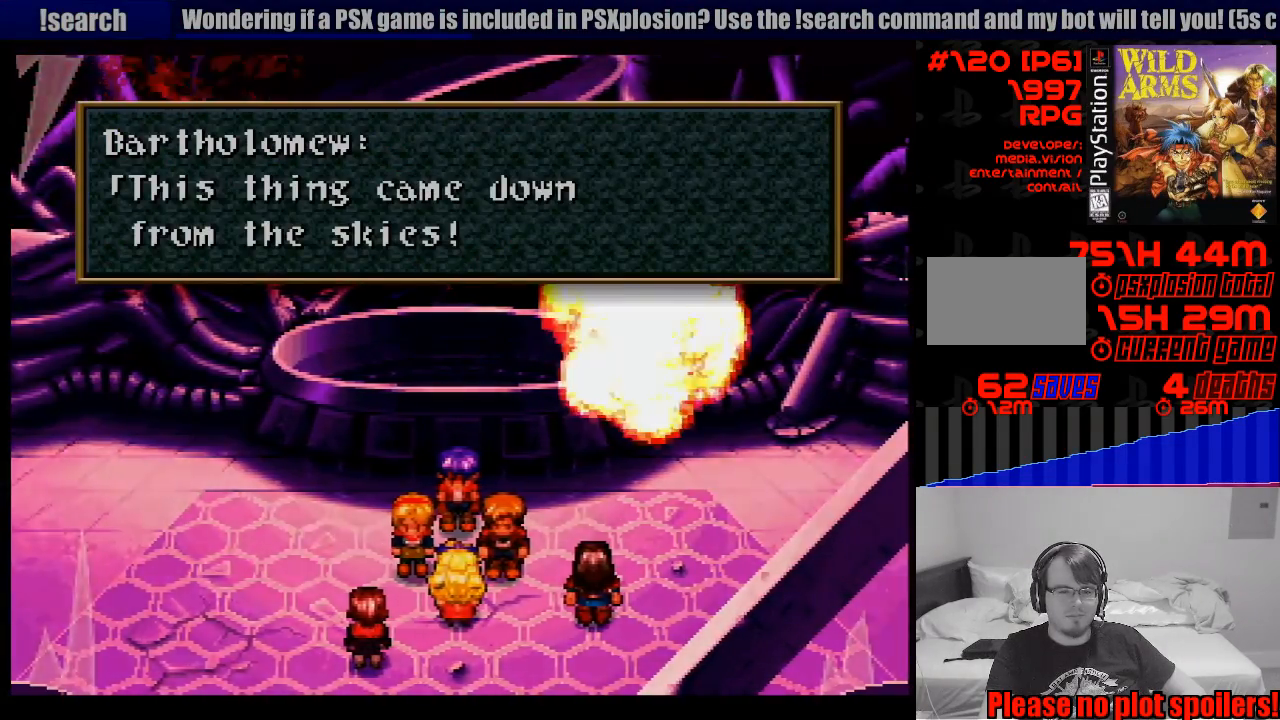
{"buttons": [], "events": []}
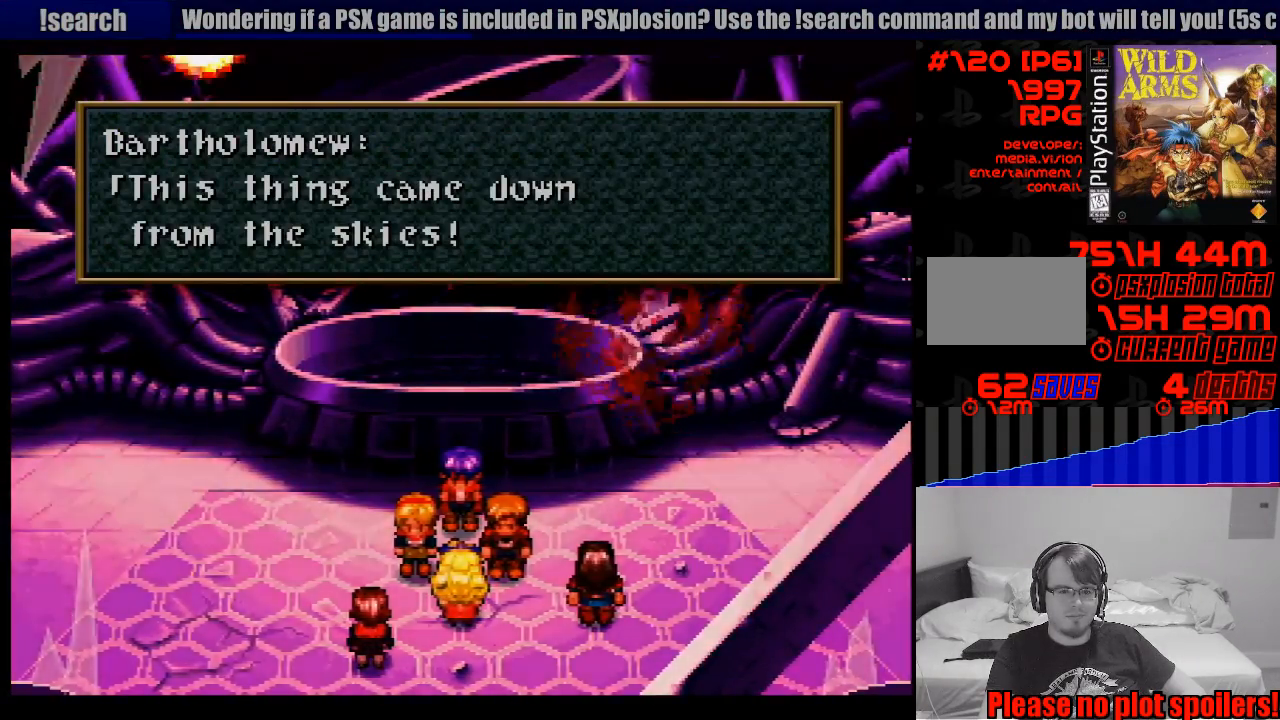
{"buttons": [], "events": []}
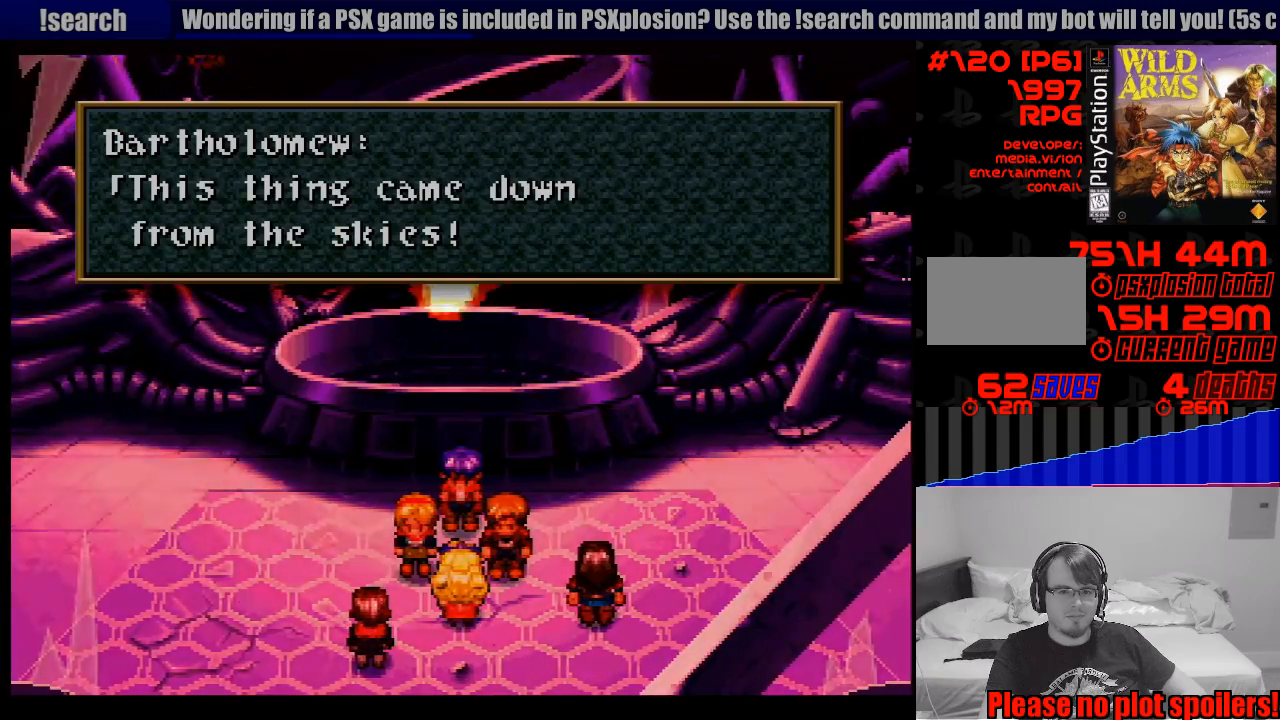
{"buttons": ["CROSS"], "events": [[483, "CROSS", "down"]]}
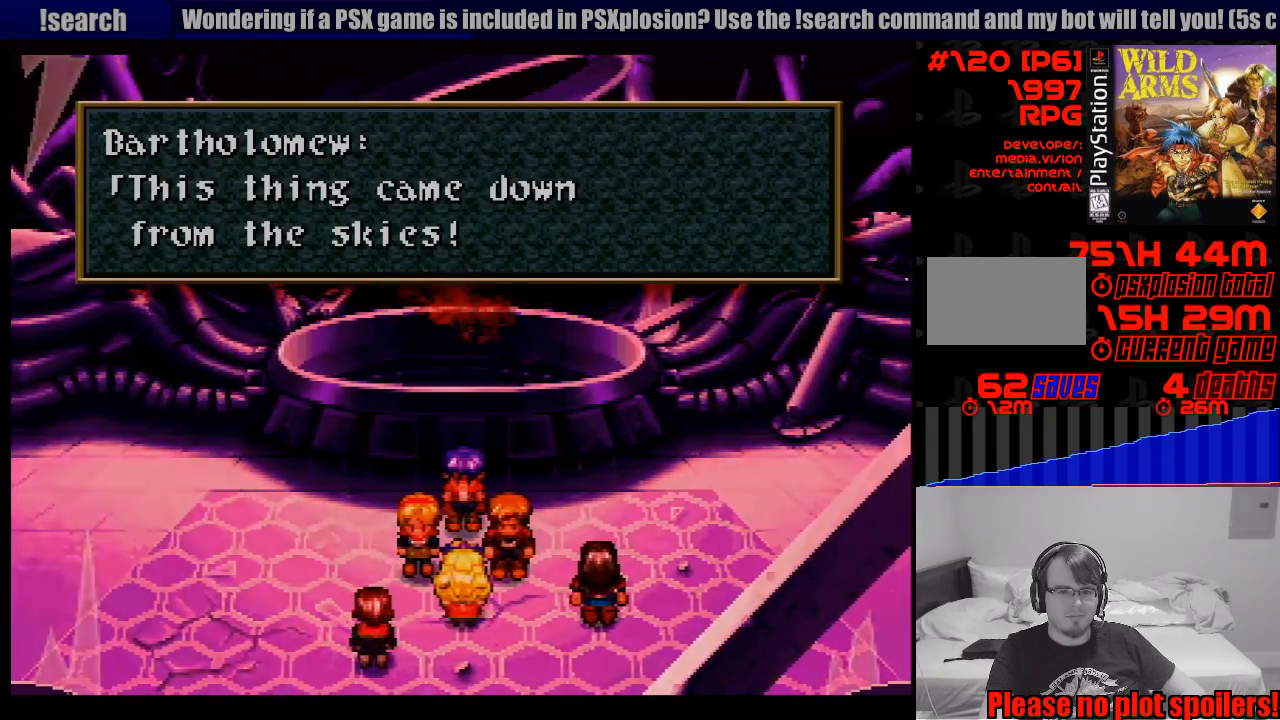
{"buttons": [], "events": [[183, "CROSS", "up"]]}
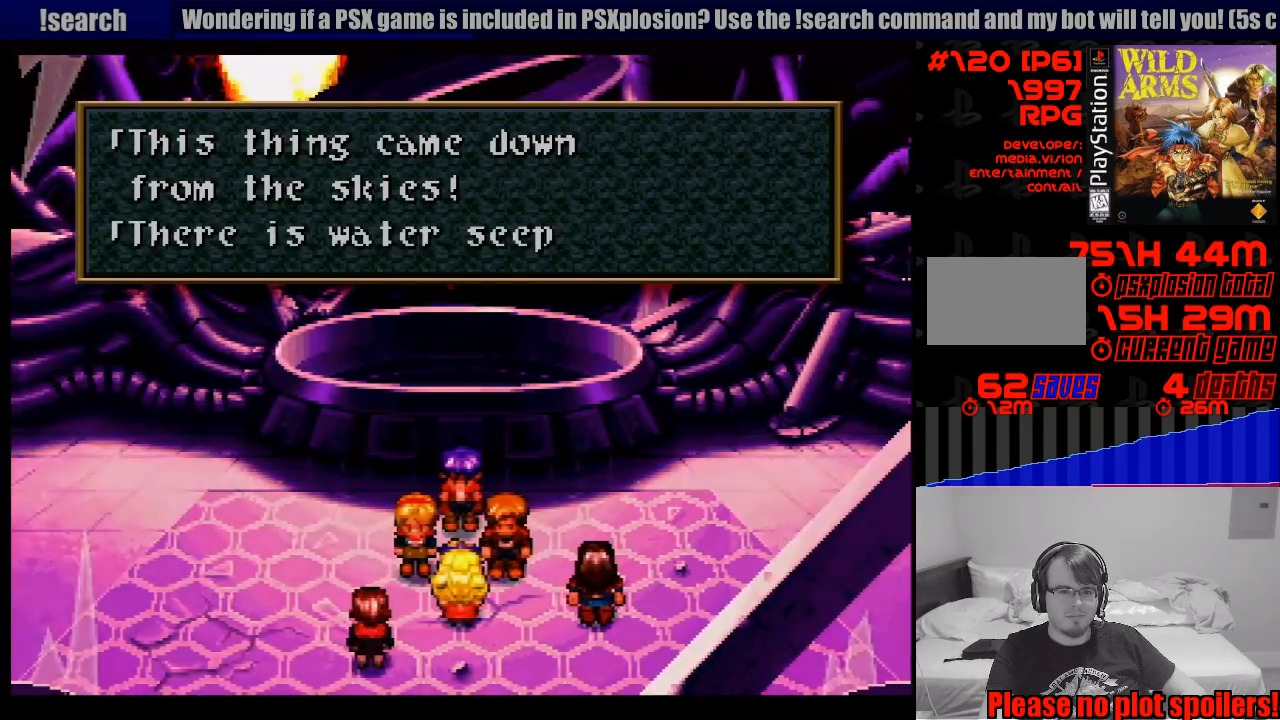
{"buttons": [], "events": []}
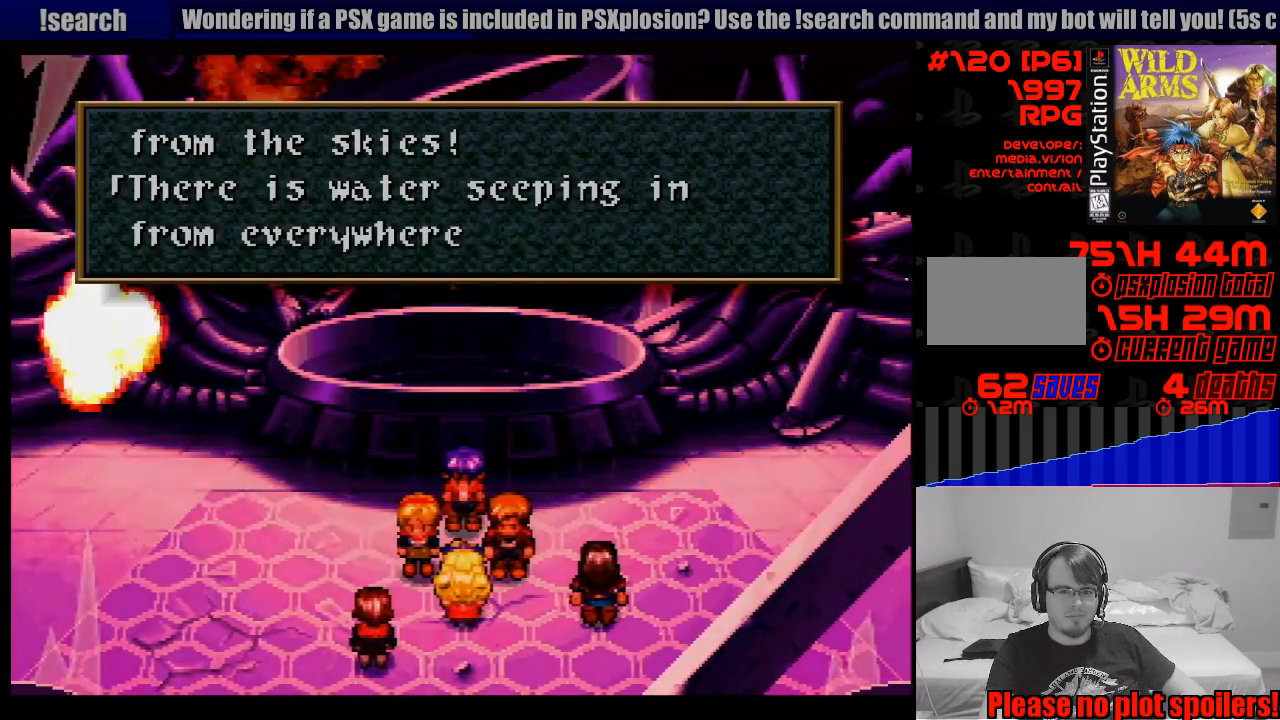
{"buttons": [], "events": []}
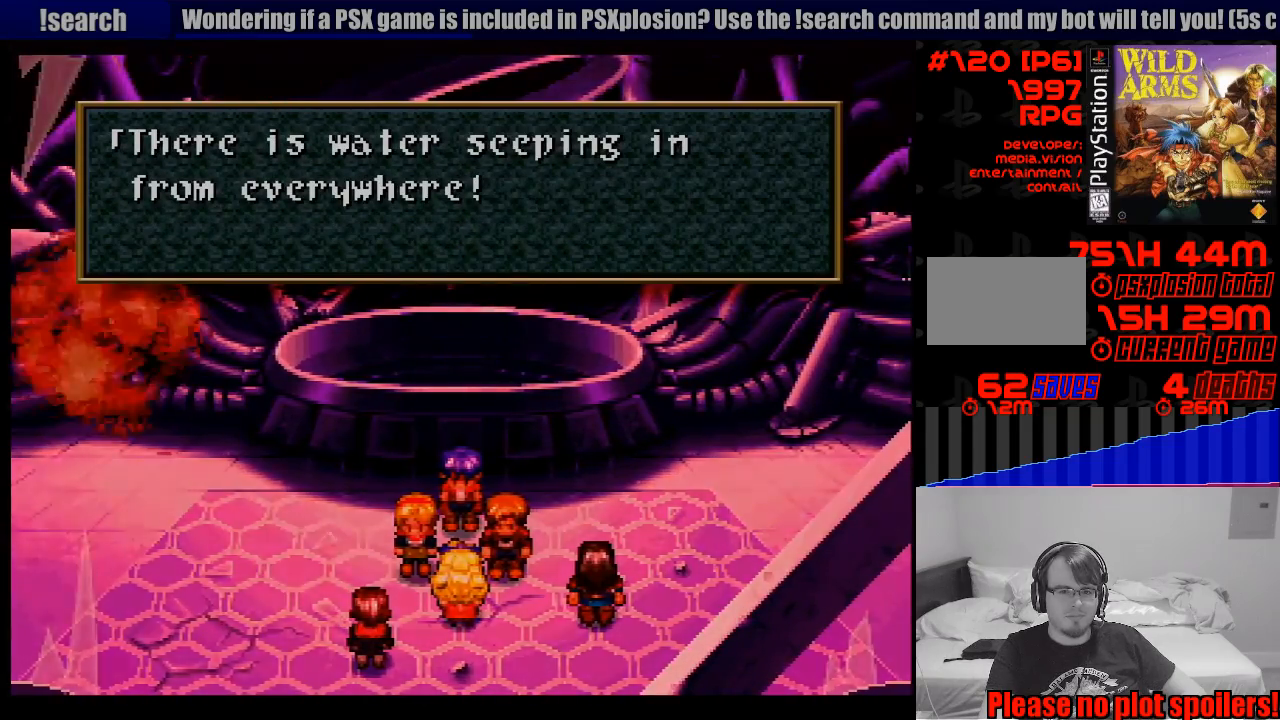
{"buttons": [], "events": []}
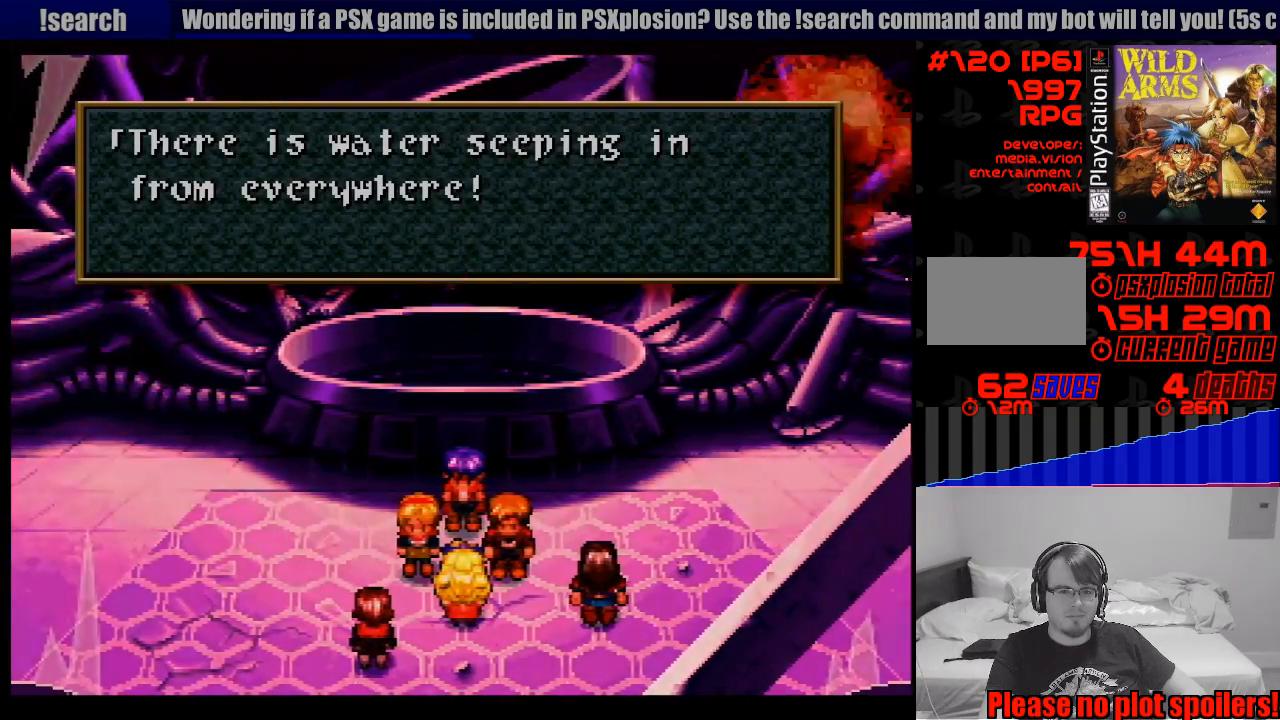
{"buttons": [], "events": [[300, "CROSS", "down"], [417, "CROSS", "up"]]}
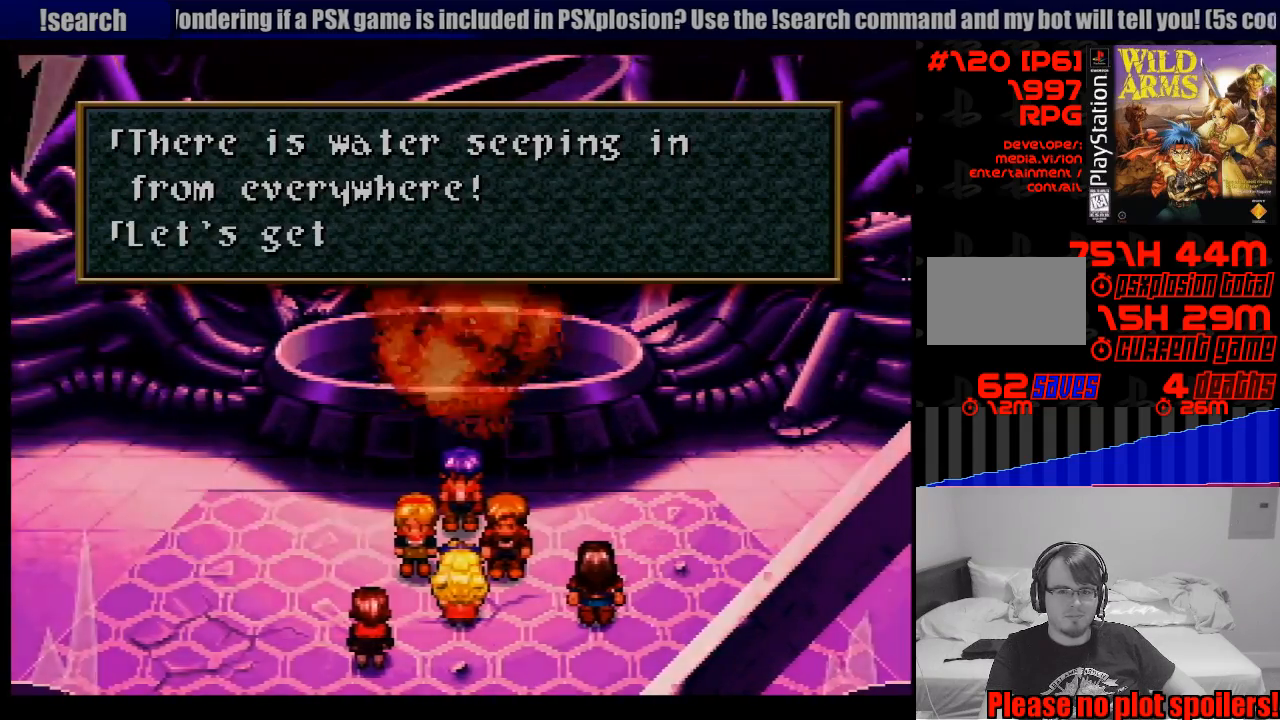
{"buttons": [], "events": []}
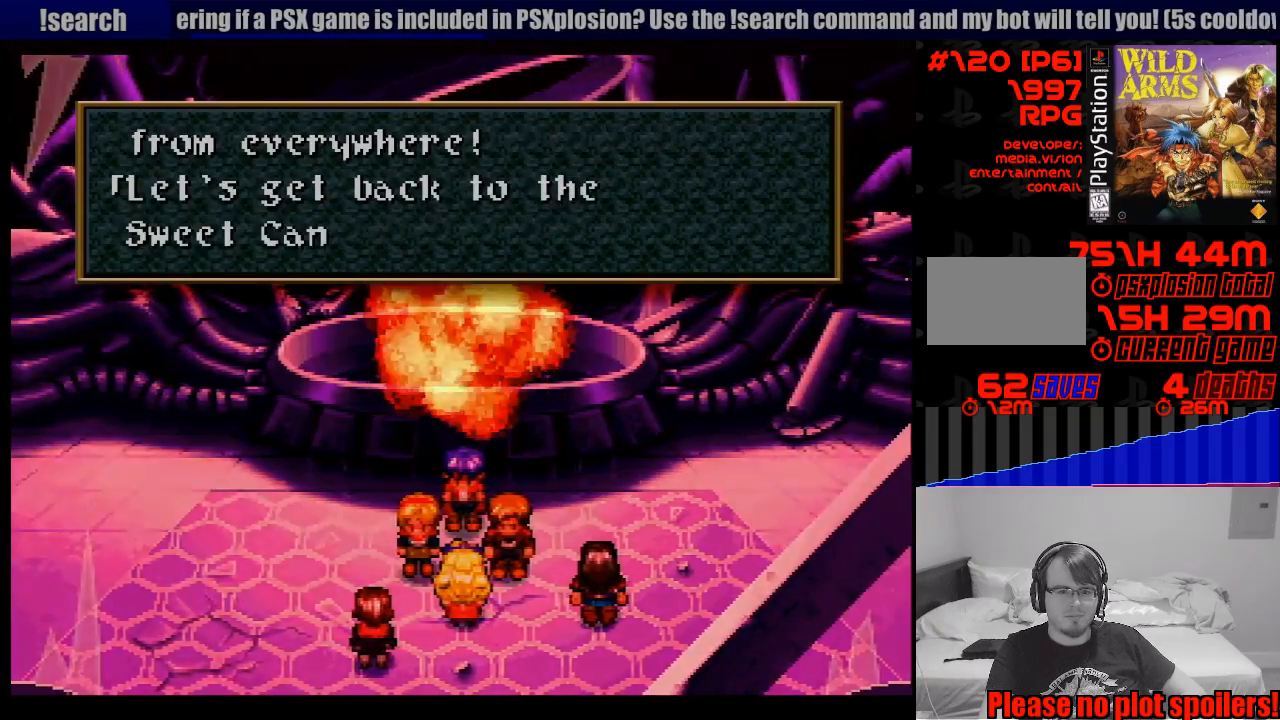
{"buttons": [], "events": []}
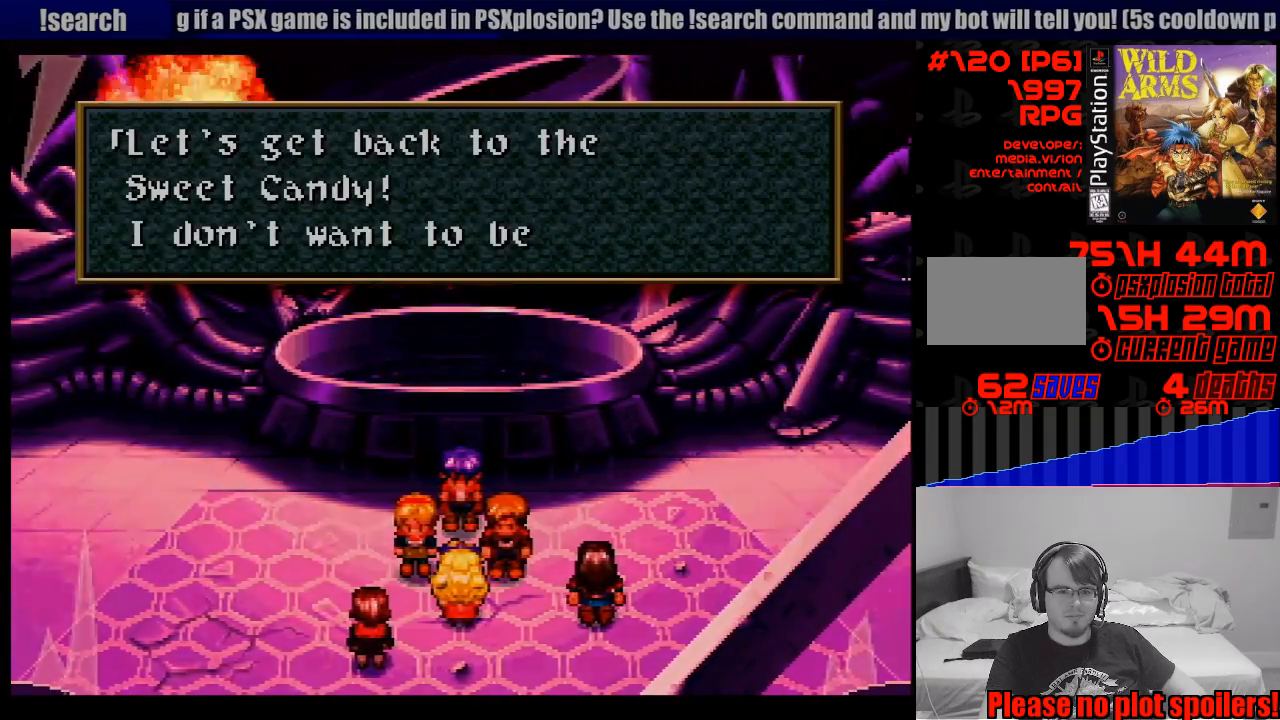
{"buttons": [], "events": []}
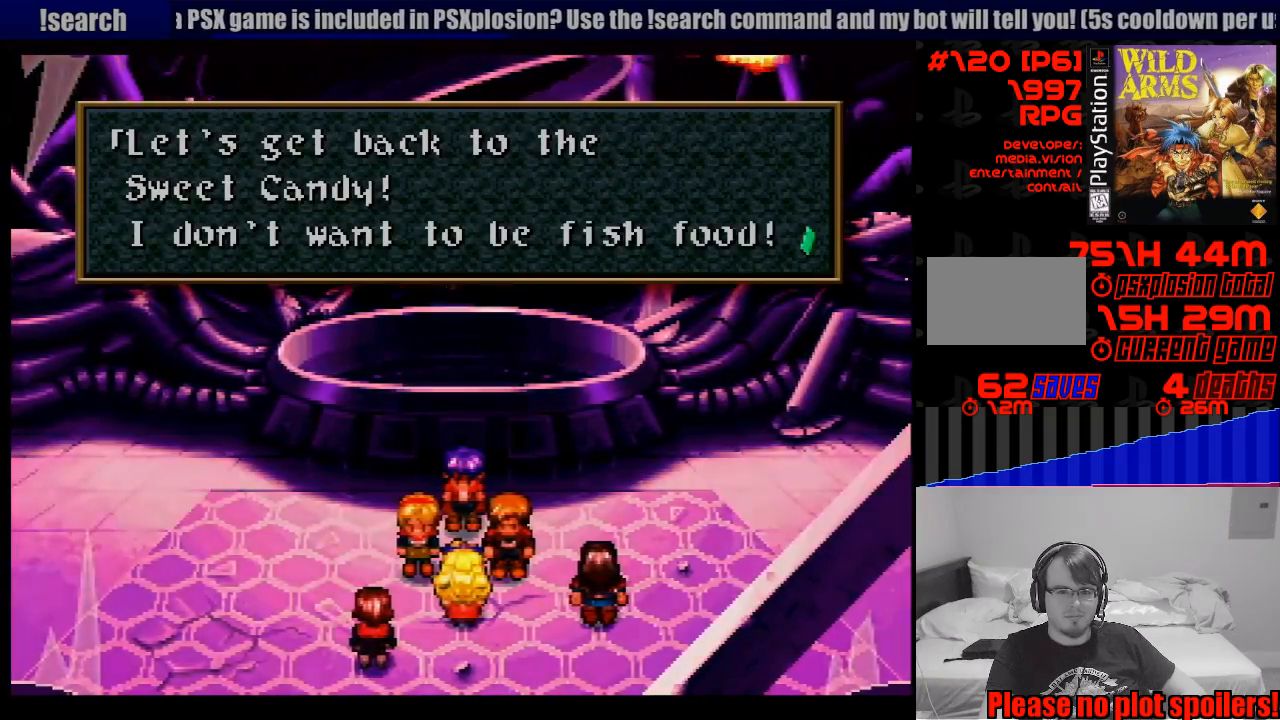
{"buttons": [], "events": []}
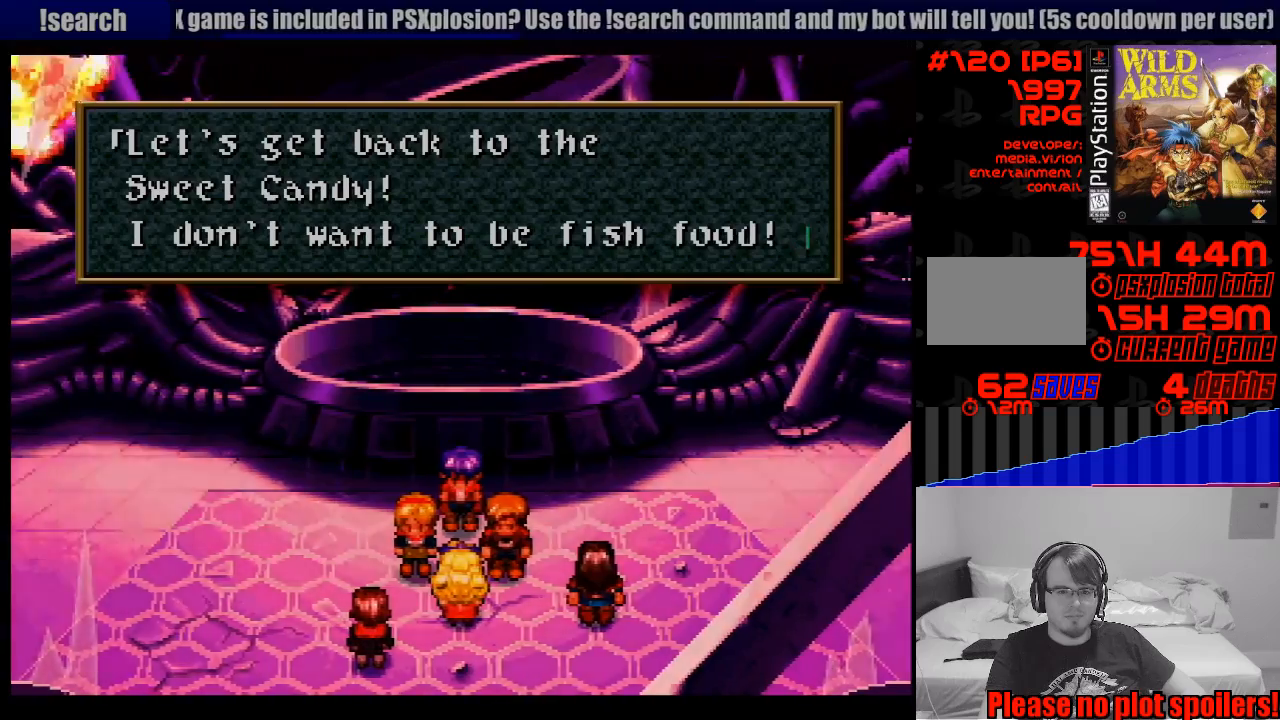
{"buttons": [], "events": []}
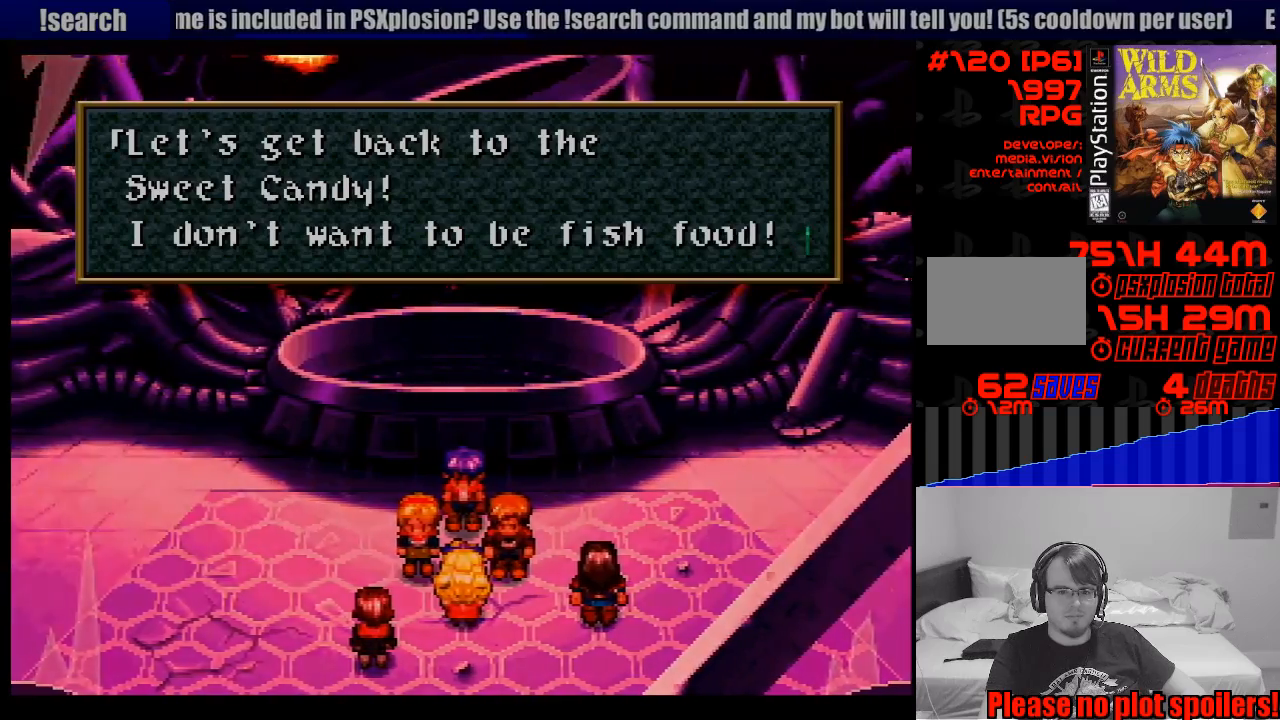
{"buttons": [], "events": [[283, "CROSS", "down"], [417, "CROSS", "up"]]}